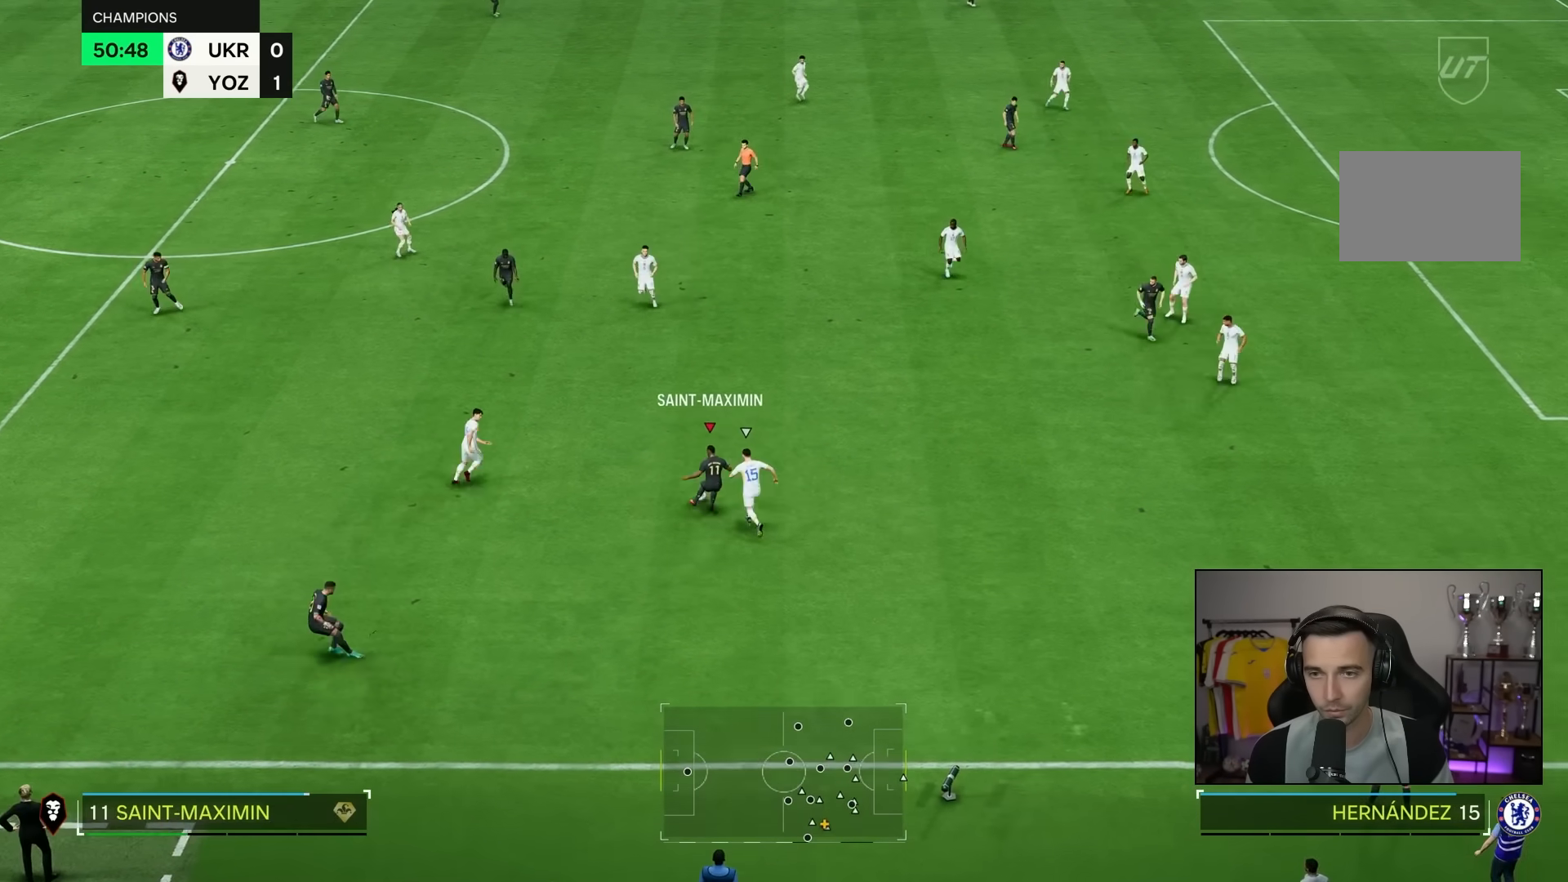
Gameplay with a controller (PlayStation layout); each line is a JSON object with the inputs held at the frame after it (dt_ms = milliseconds from this image to that frame). "events" lists button and stick changes between this image and that frame as [ms after this image, input, new state], when the widget could be followed in between. Not read: L3 R3.
{"dt_ms": 500, "buttons": ["R2"], "left_stick": "down-left", "right_stick": "center", "events": [[233, "left_stick", "down-left"], [417, "R2", "down"]]}
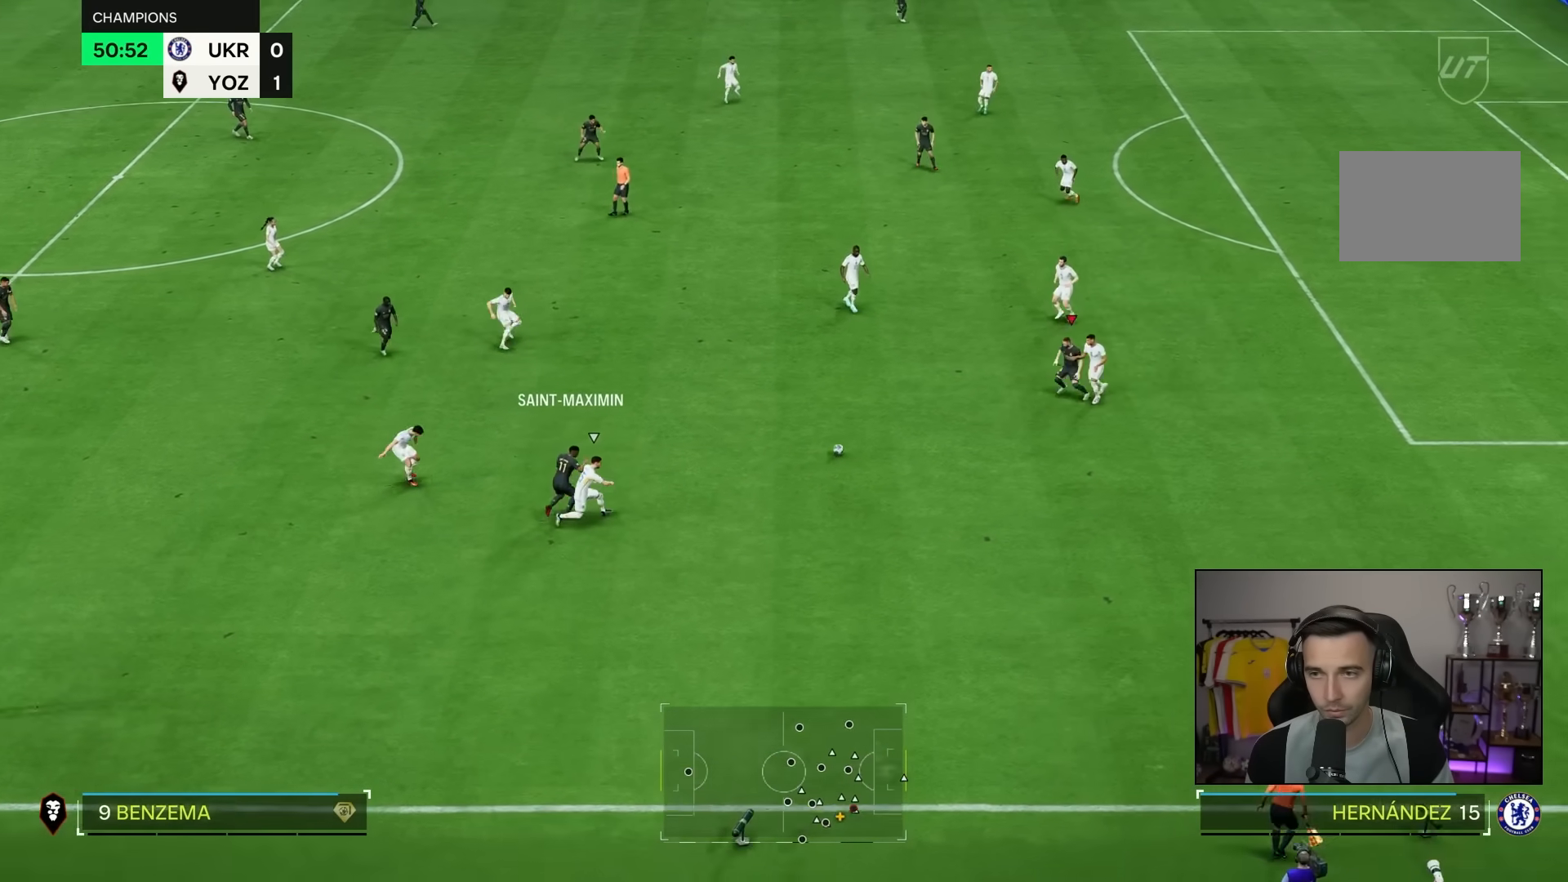
{"dt_ms": 500, "buttons": [], "left_stick": "down-left", "right_stick": "center", "events": [[67, "R2", "up"]]}
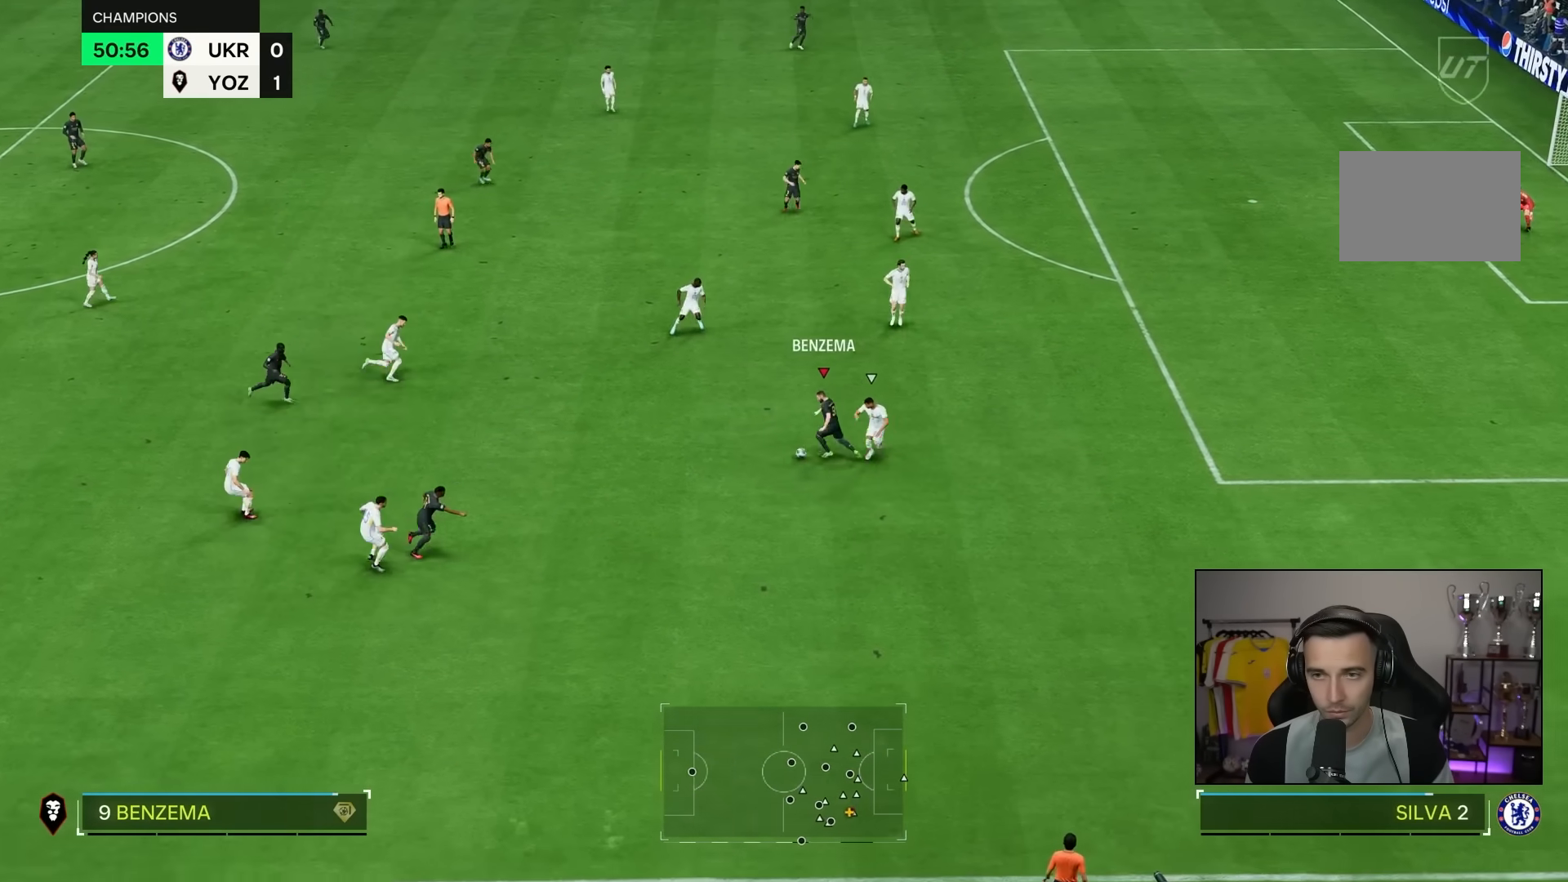
{"dt_ms": 500, "buttons": [], "left_stick": "down", "right_stick": "center", "events": [[467, "left_stick", "down"]]}
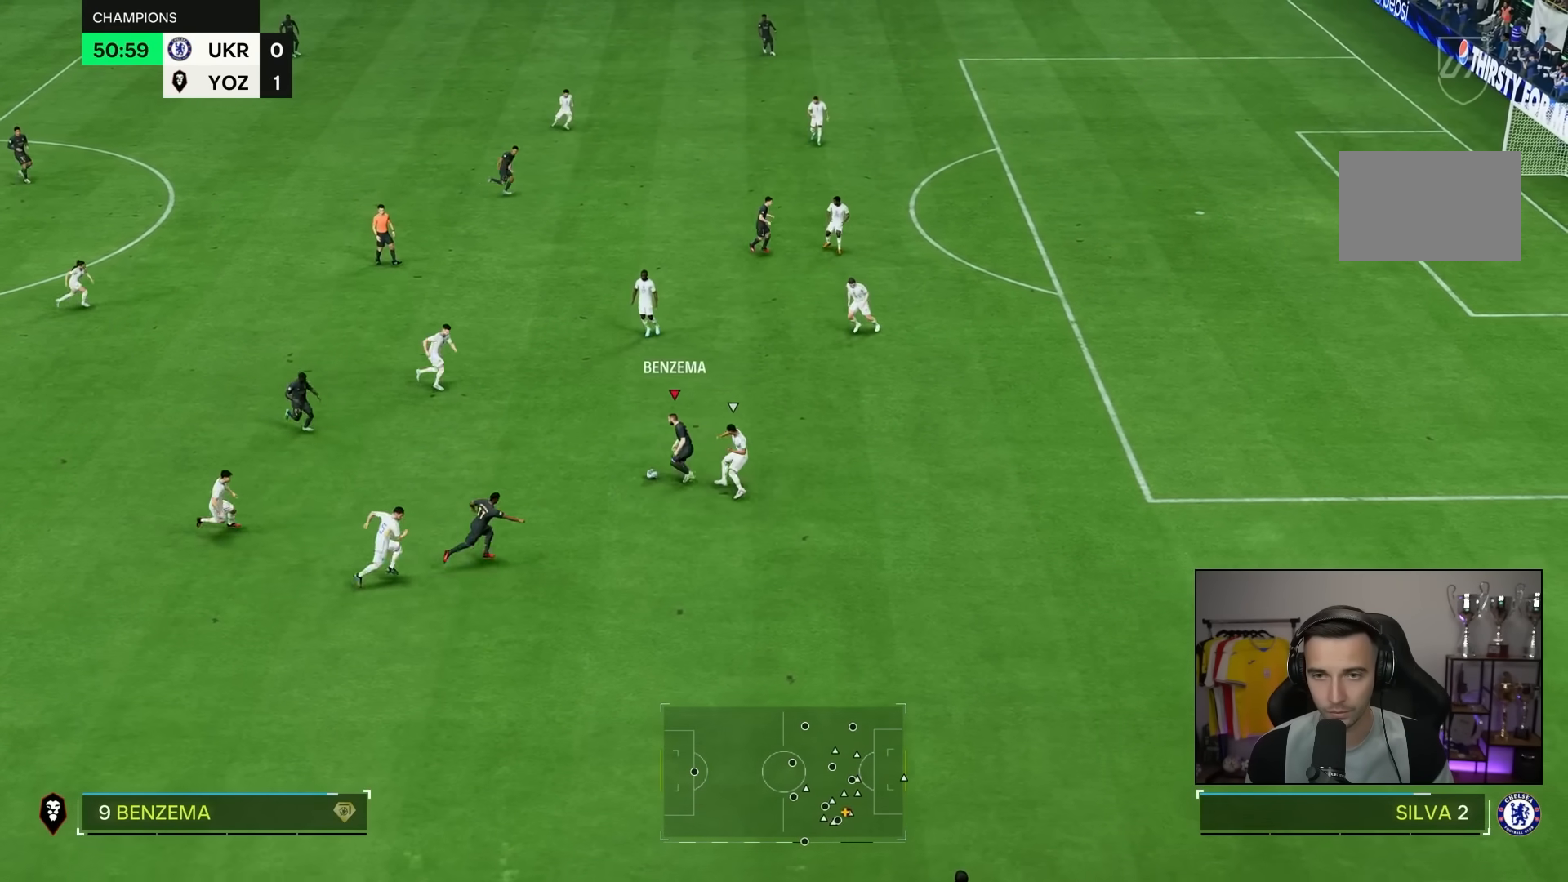
{"dt_ms": 500, "buttons": [], "left_stick": "down-right", "right_stick": "center", "events": [[367, "left_stick", "down-right"]]}
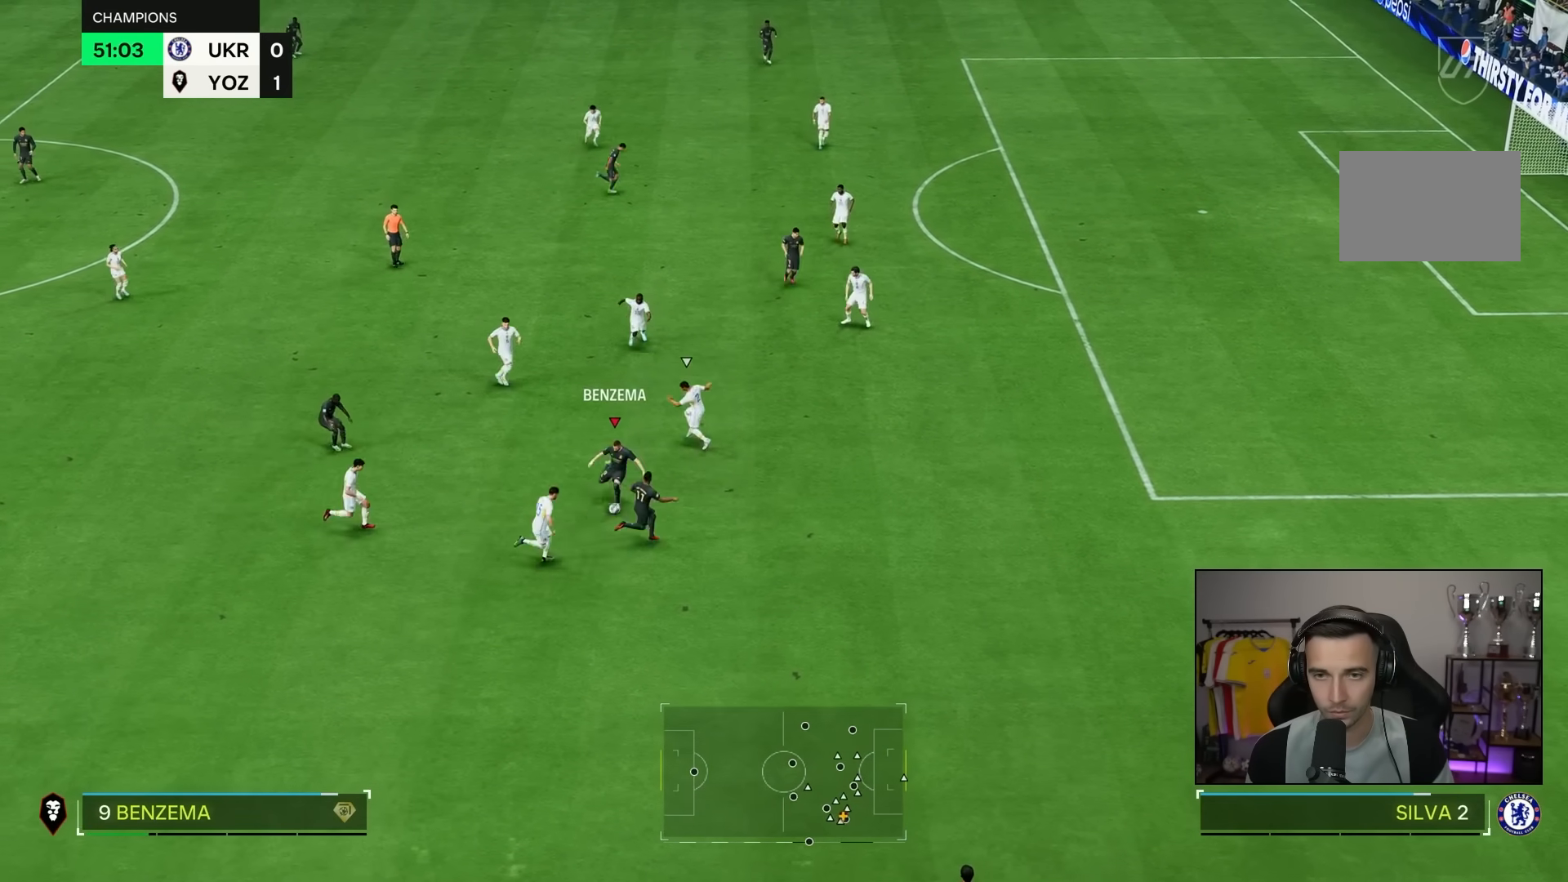
{"dt_ms": 500, "buttons": ["R2"], "left_stick": "right", "right_stick": "center", "events": [[183, "R2", "down"], [333, "left_stick", "right"], [450, "R2", "up"], [500, "R2", "down"]]}
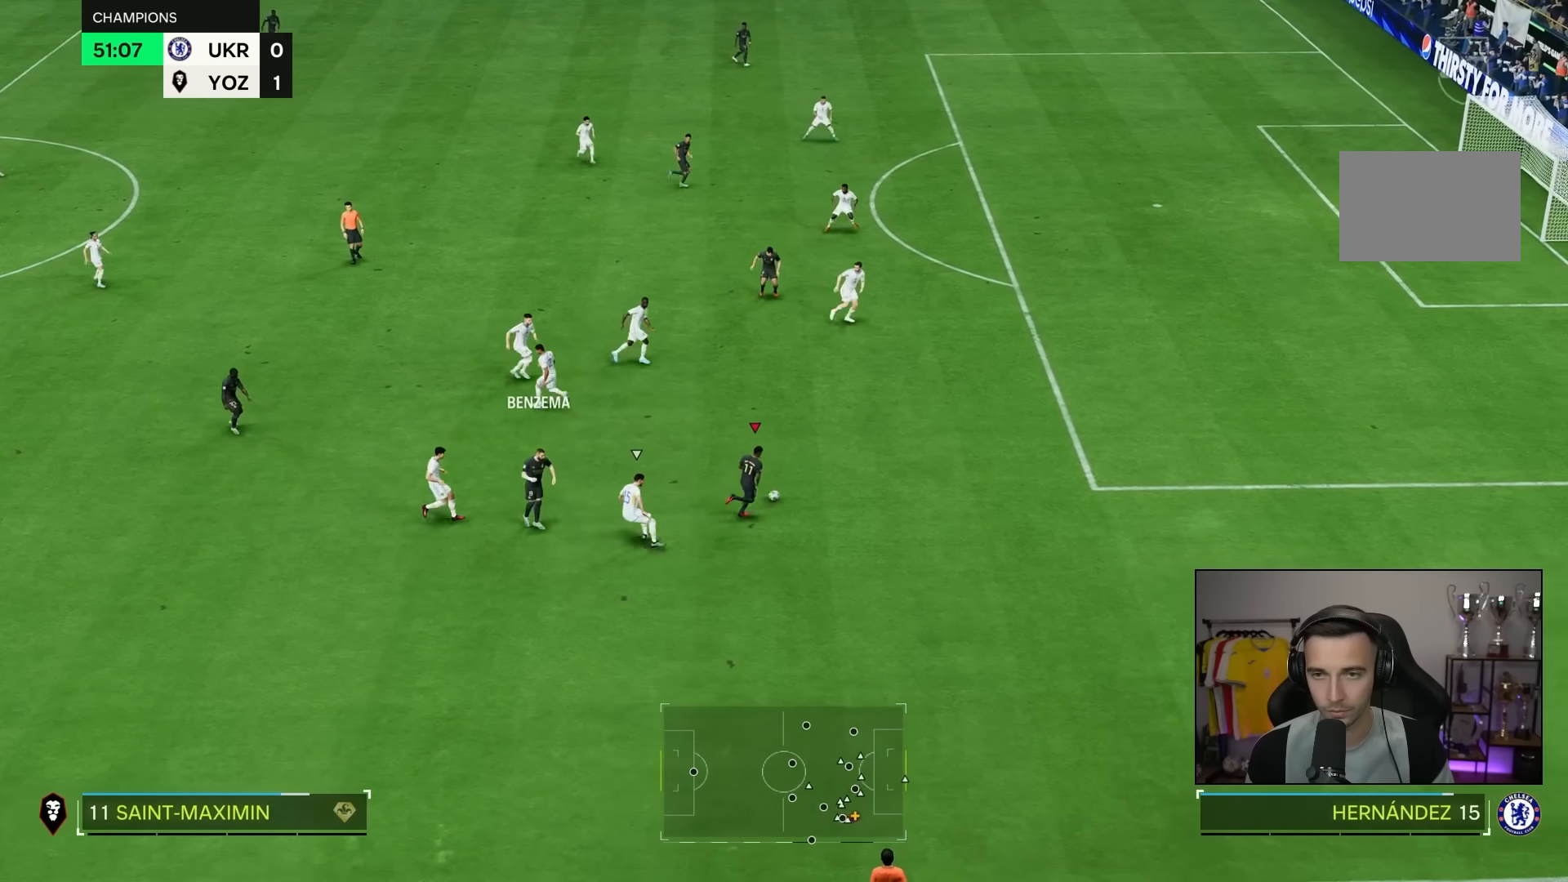
{"dt_ms": 500, "buttons": ["R2"], "left_stick": "right", "right_stick": "center", "events": [[50, "R2", "up"], [100, "R2", "down"], [367, "R2", "up"], [500, "R2", "down"]]}
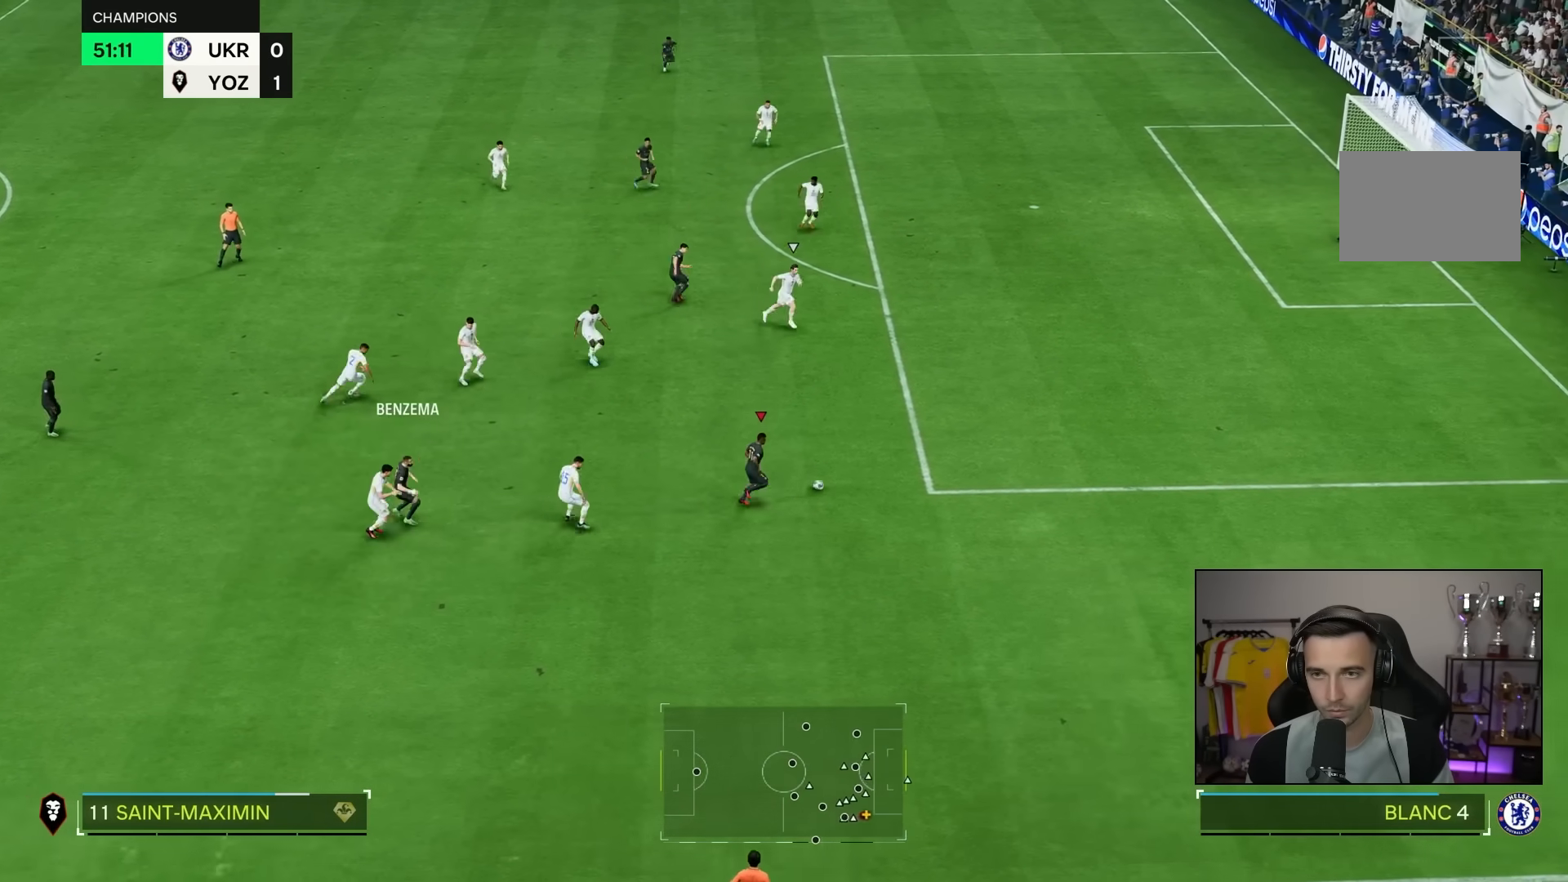
{"dt_ms": 500, "buttons": [], "left_stick": "right", "right_stick": "center", "events": [[333, "R2", "up"], [400, "R2", "down"], [450, "R2", "up"]]}
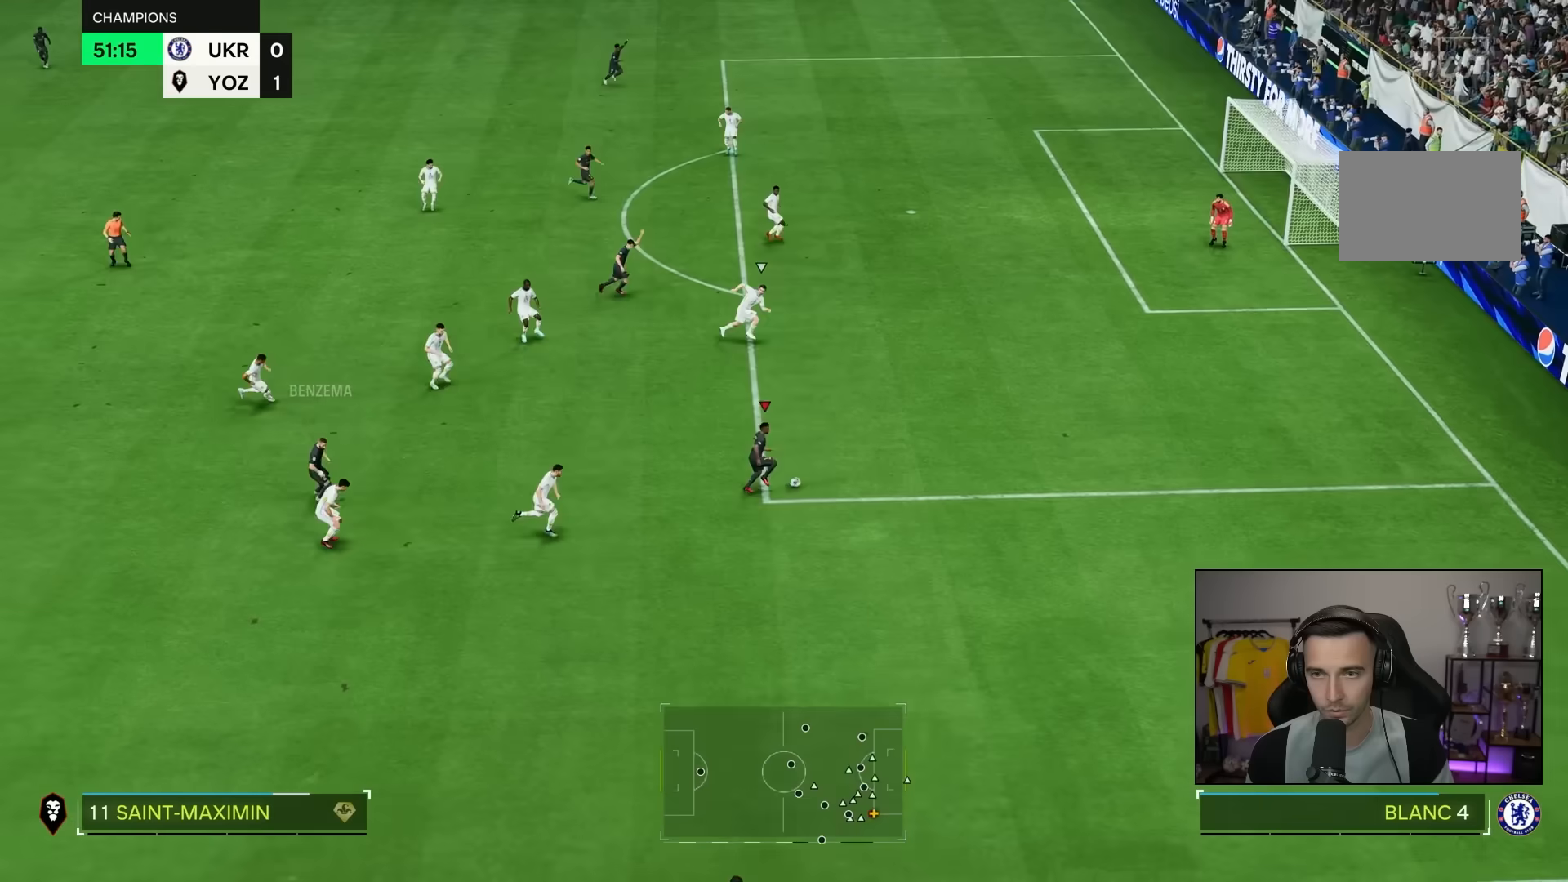
{"dt_ms": 500, "buttons": [], "left_stick": "right", "right_stick": "center"}
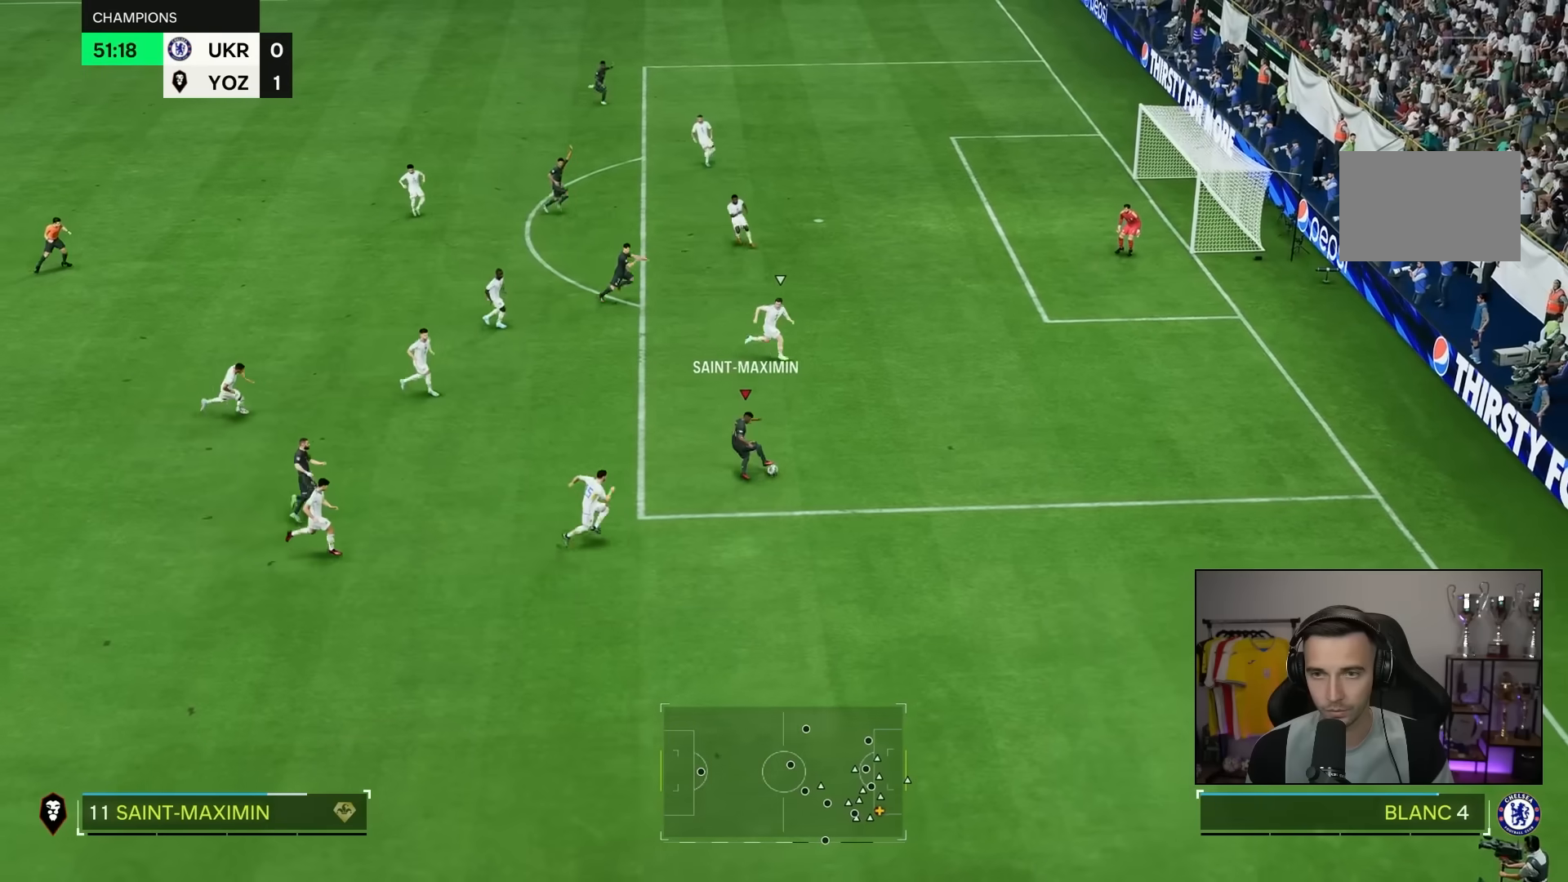
{"dt_ms": 500, "buttons": ["CROSS"], "left_stick": "up", "right_stick": "center", "events": [[117, "left_stick", "up-right"], [433, "left_stick", "up"], [467, "CROSS", "down"]]}
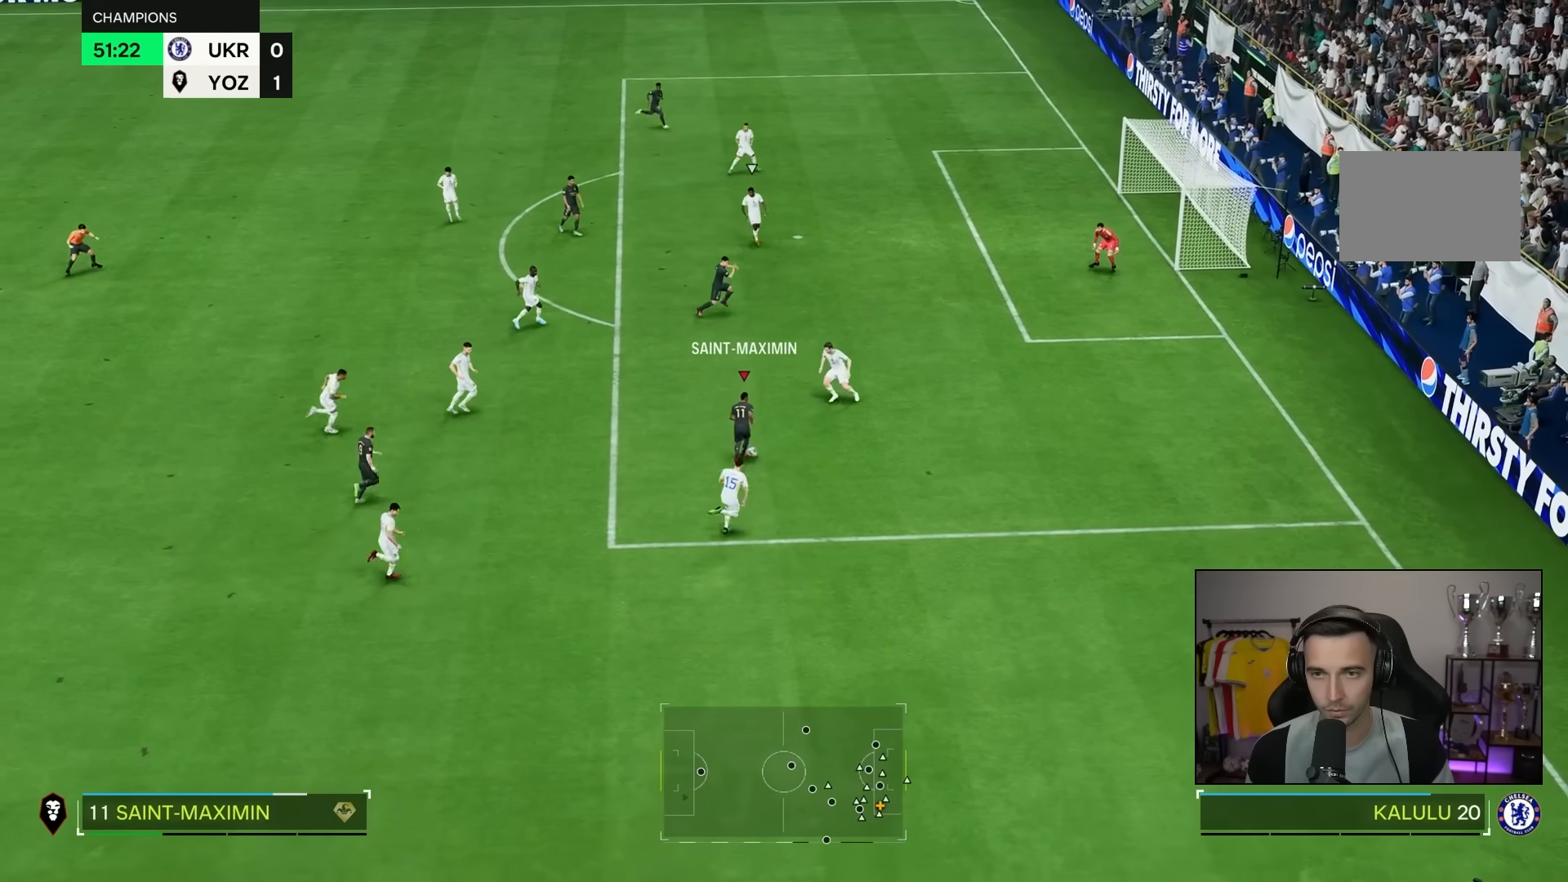
{"dt_ms": 500, "buttons": [], "left_stick": "up-right", "right_stick": "center", "events": [[67, "CROSS", "up"], [250, "left_stick", "up-left"], [467, "left_stick", "up-right"]]}
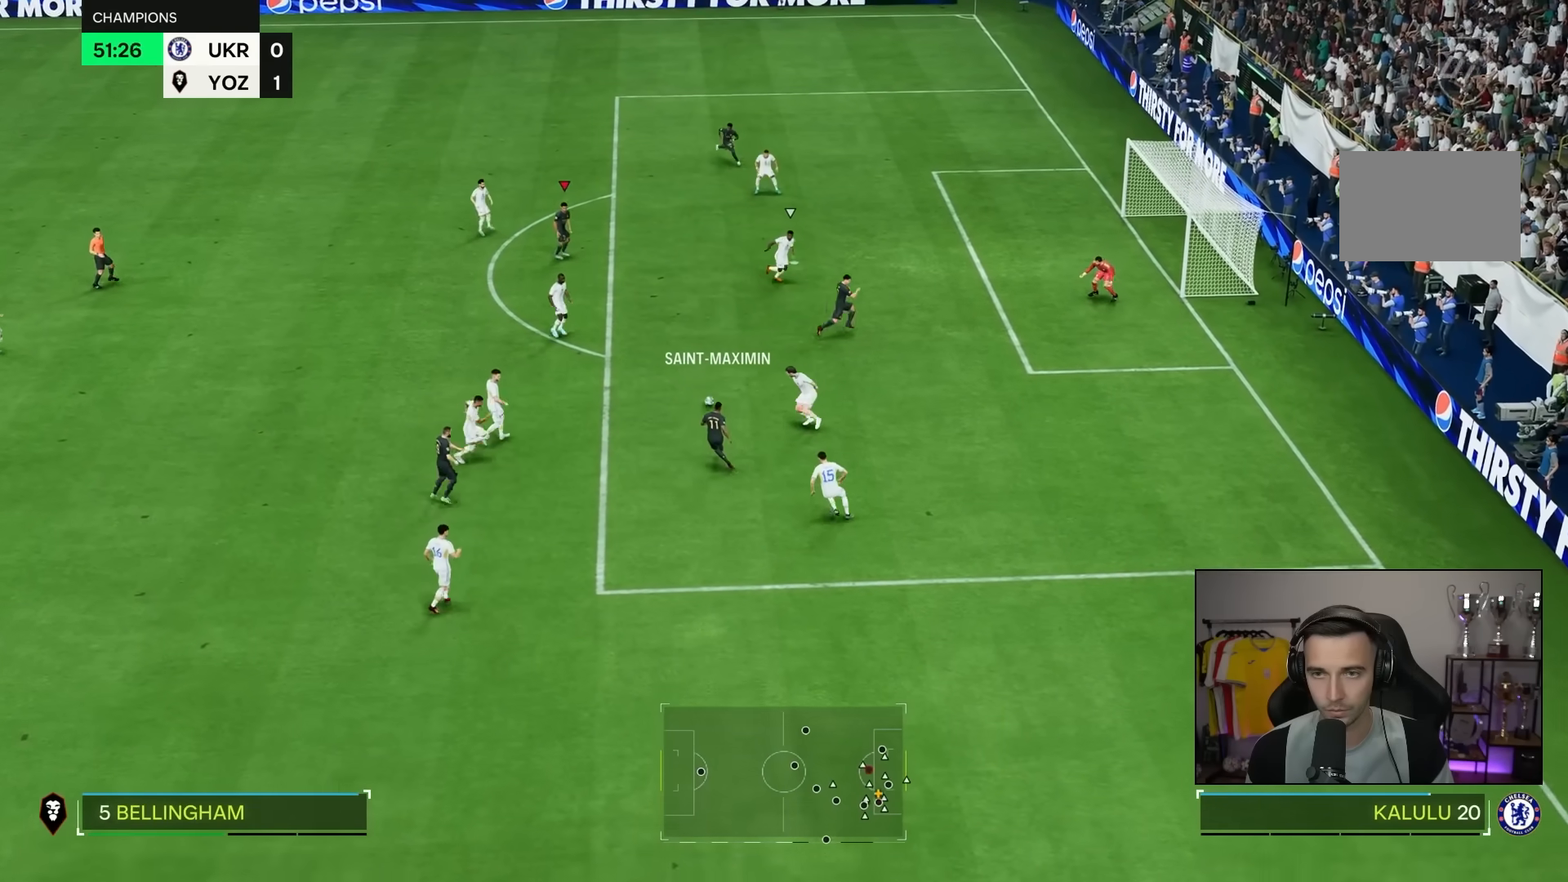
{"dt_ms": 500, "buttons": [], "left_stick": "right", "right_stick": "center", "events": [[33, "left_stick", "right"]]}
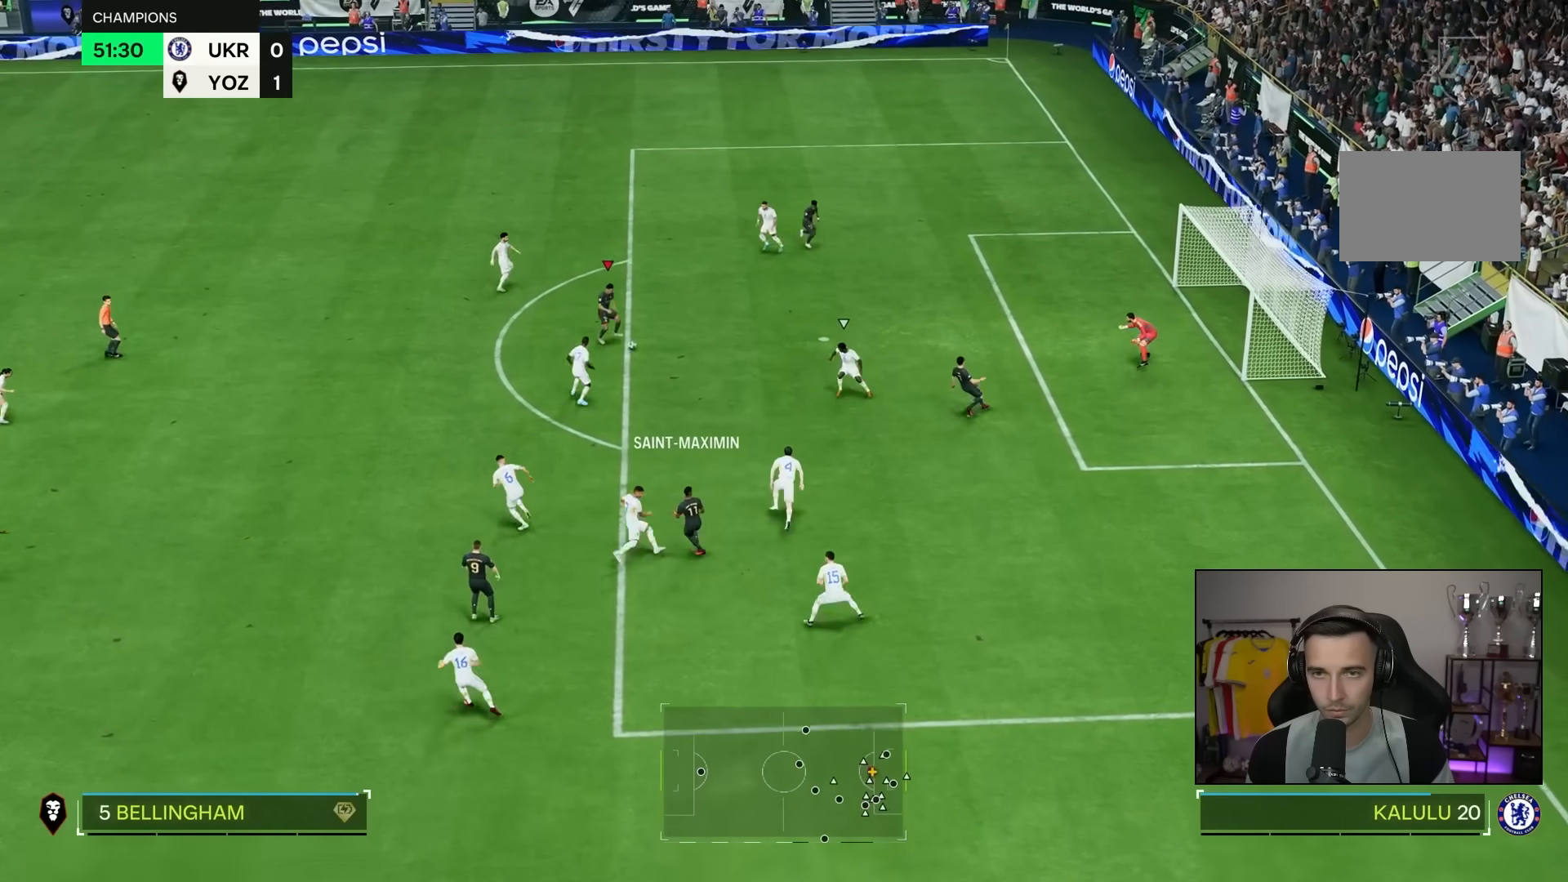
{"dt_ms": 500, "buttons": [], "left_stick": "right", "right_stick": "center", "events": [[250, "SQUARE", "down"], [433, "SQUARE", "up"]]}
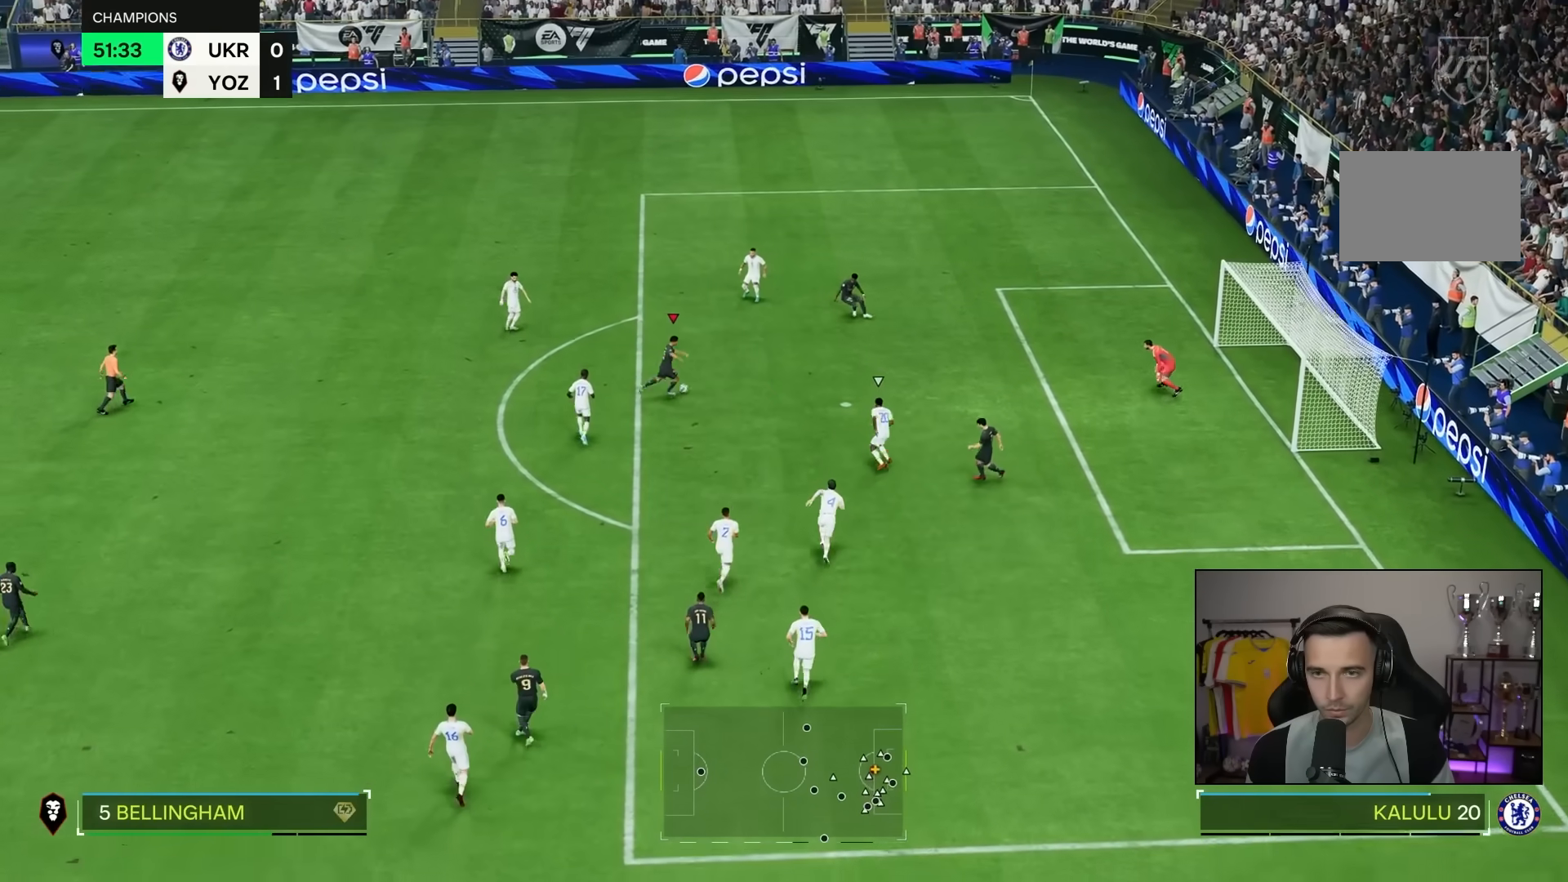
{"dt_ms": 500, "buttons": [], "left_stick": "center", "right_stick": "center", "events": [[300, "left_stick", "center"]]}
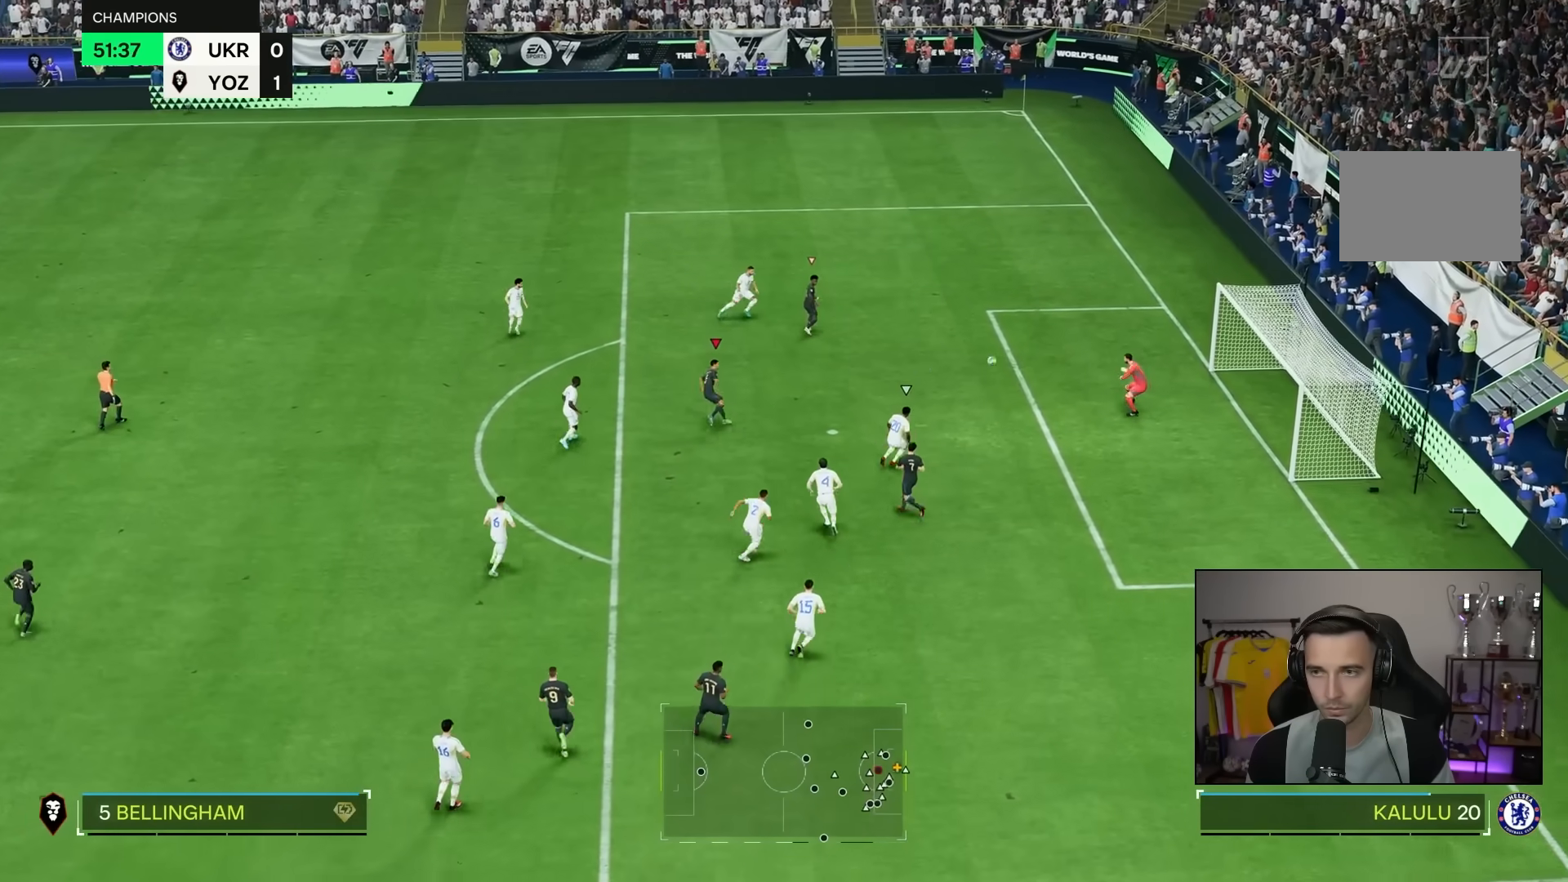
{"dt_ms": 500, "buttons": [], "left_stick": "center", "right_stick": "center", "events": []}
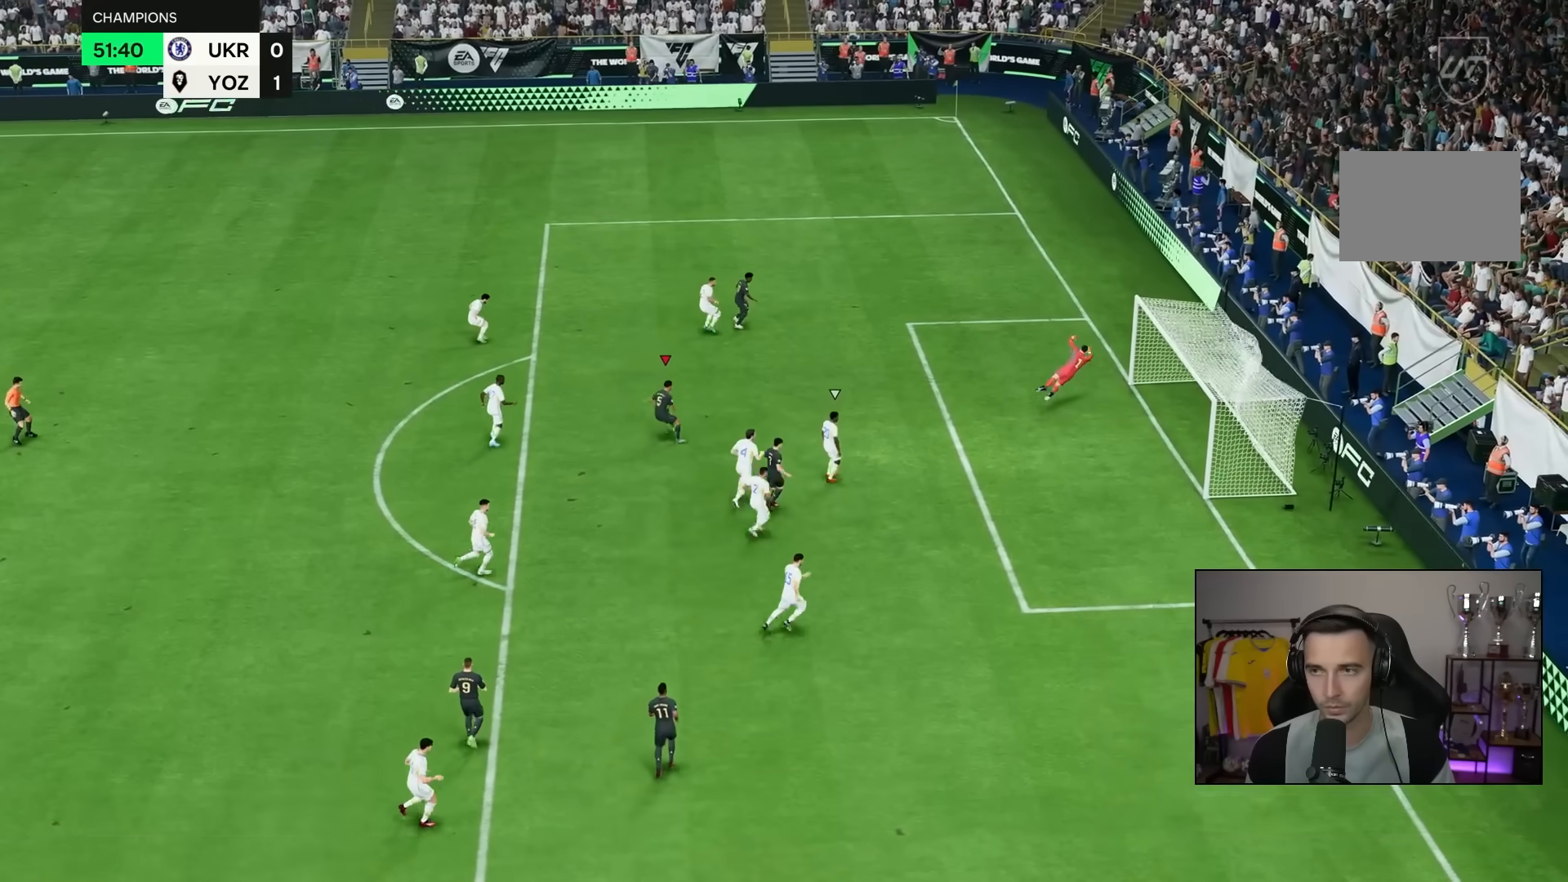
{"dt_ms": 500, "buttons": [], "left_stick": "center", "right_stick": "center"}
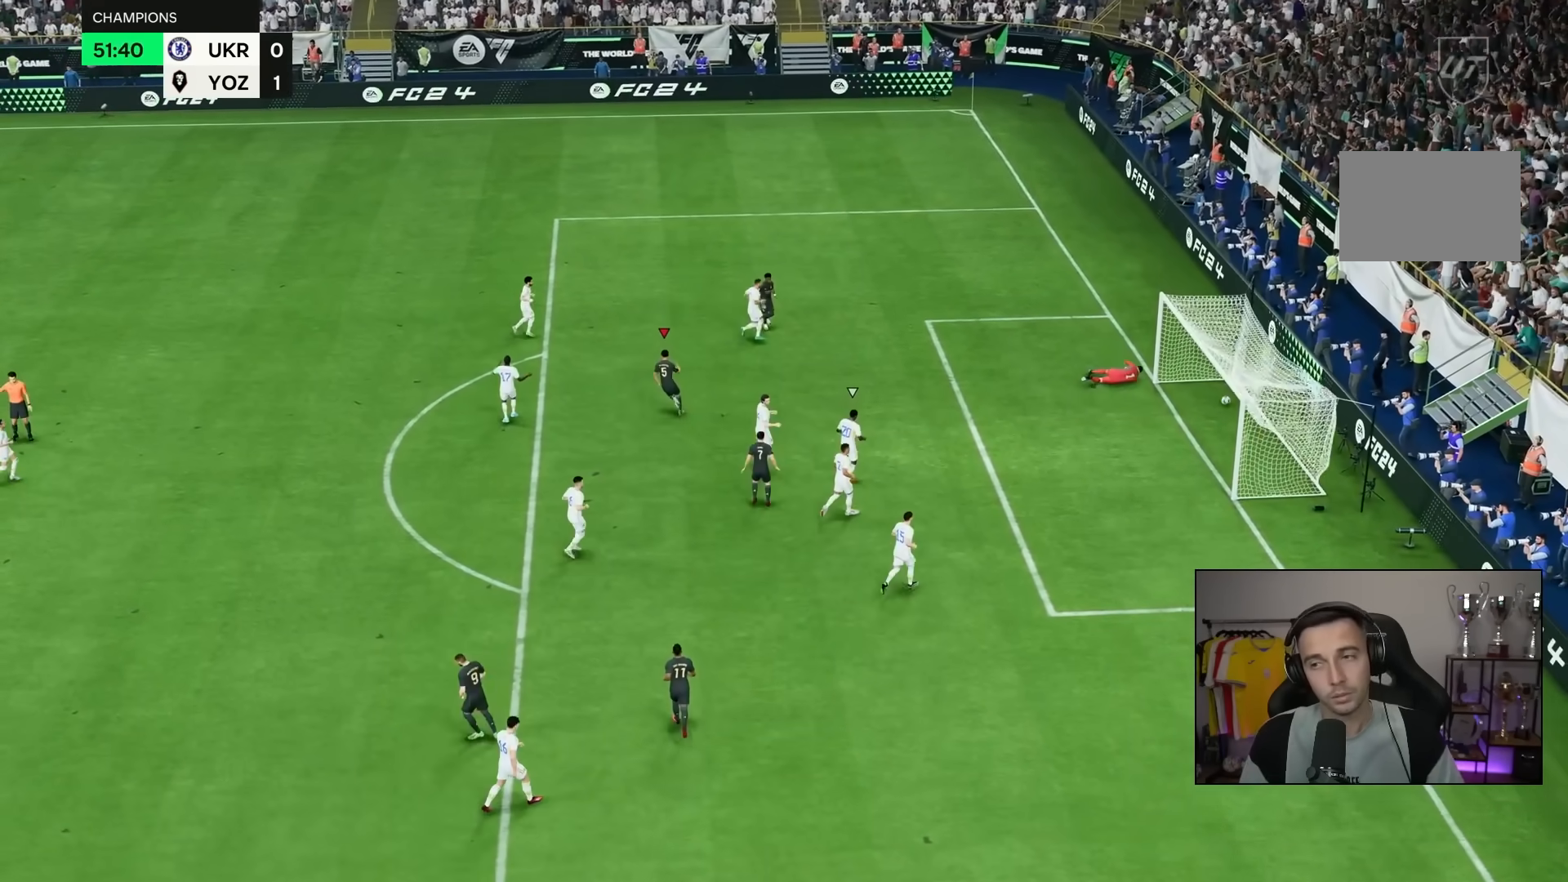
{"dt_ms": 1000, "buttons": [], "left_stick": "center", "right_stick": "center"}
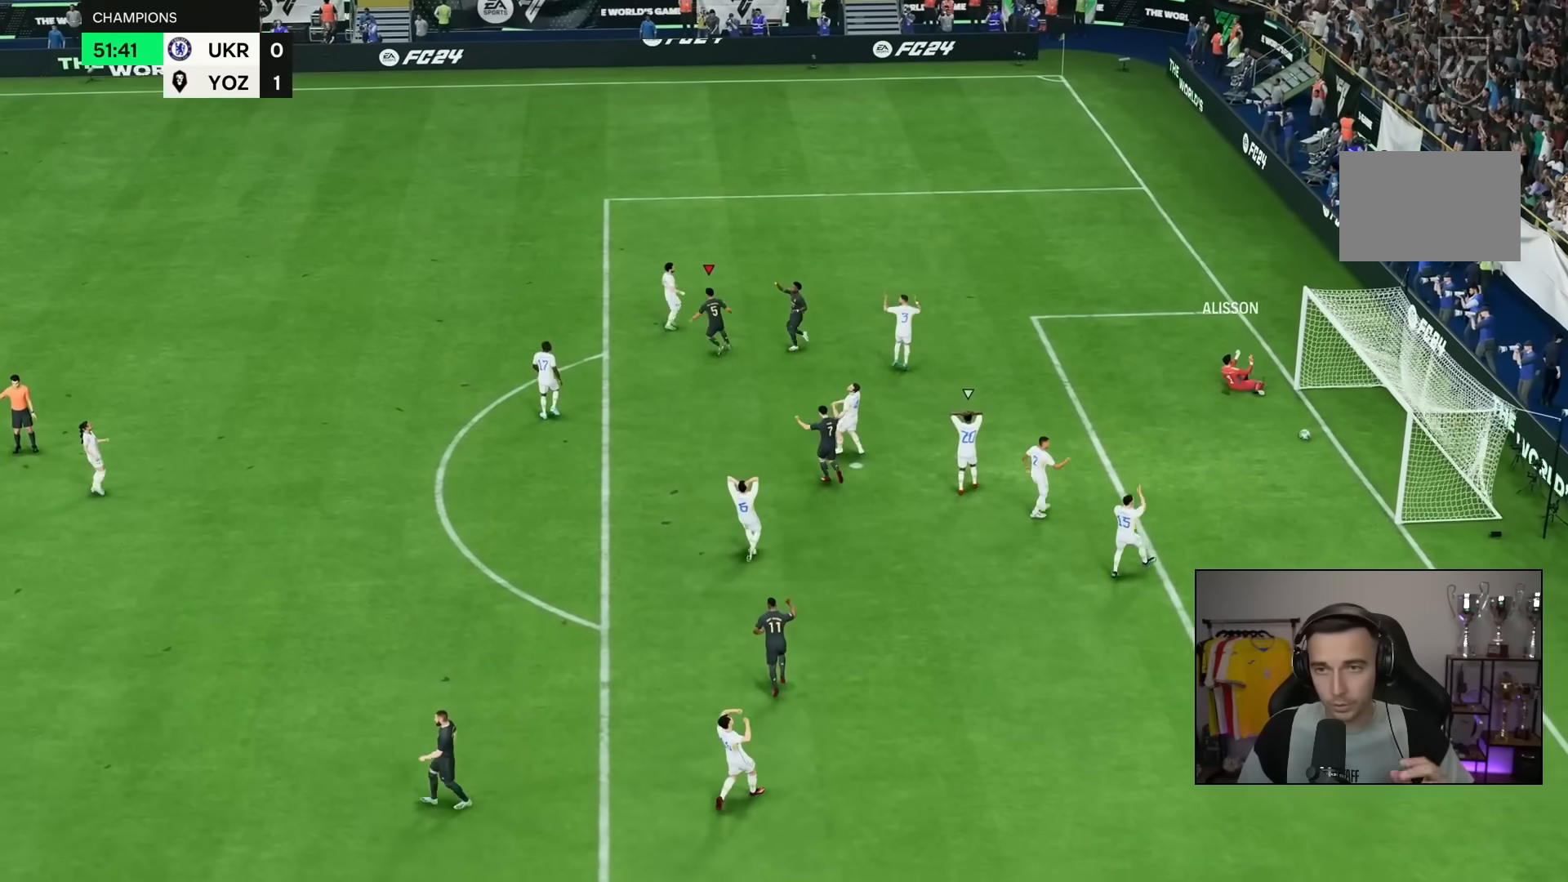
{"dt_ms": 500, "buttons": [], "left_stick": "center", "right_stick": "center"}
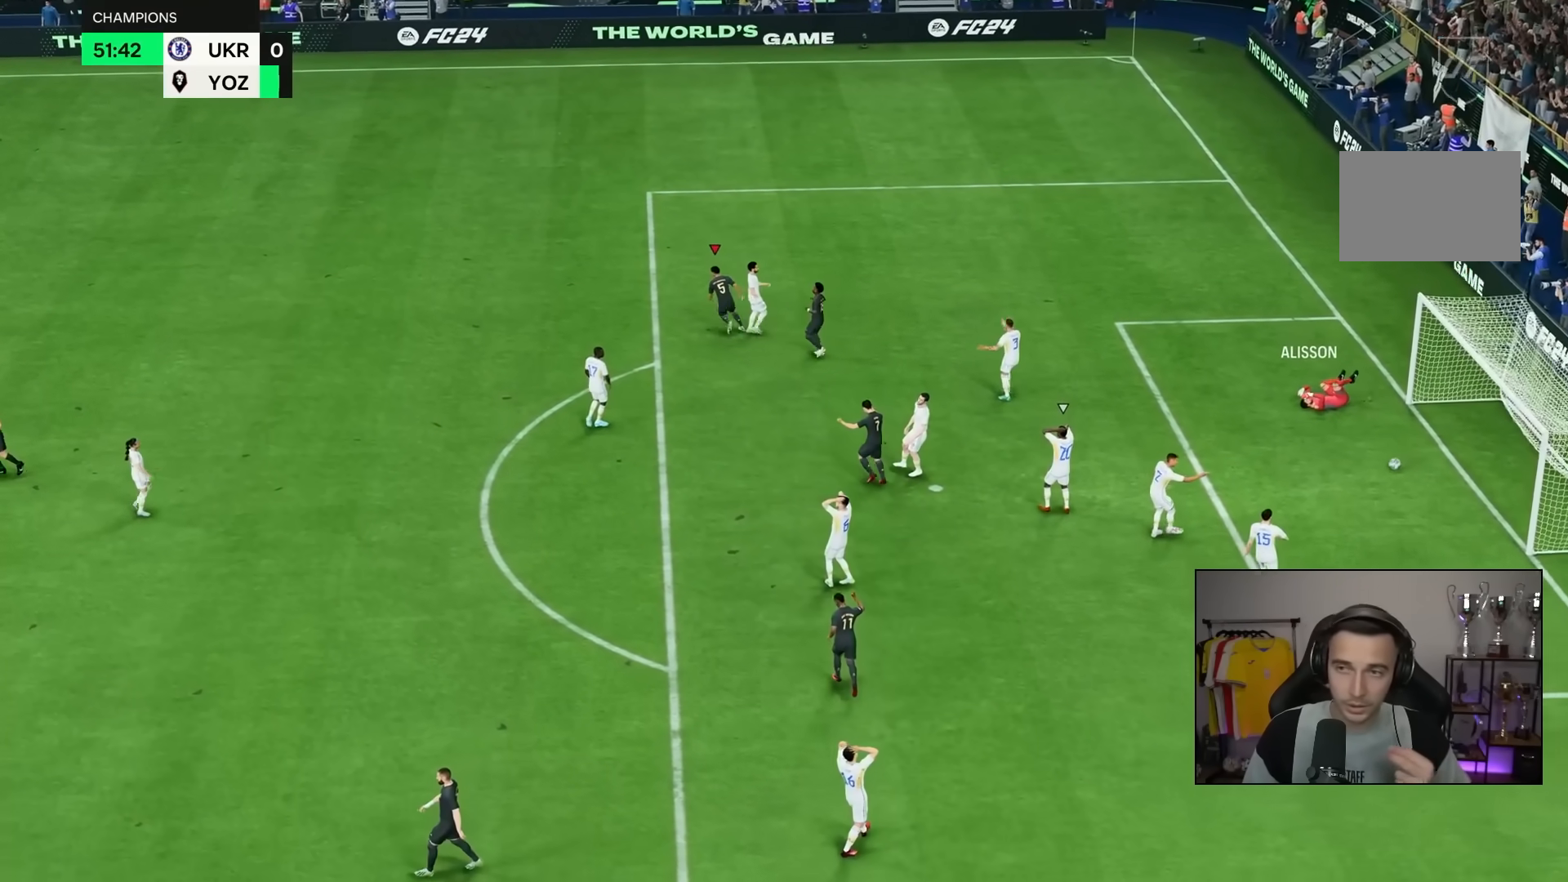
{"dt_ms": 500, "buttons": [], "left_stick": "center", "right_stick": "center", "events": []}
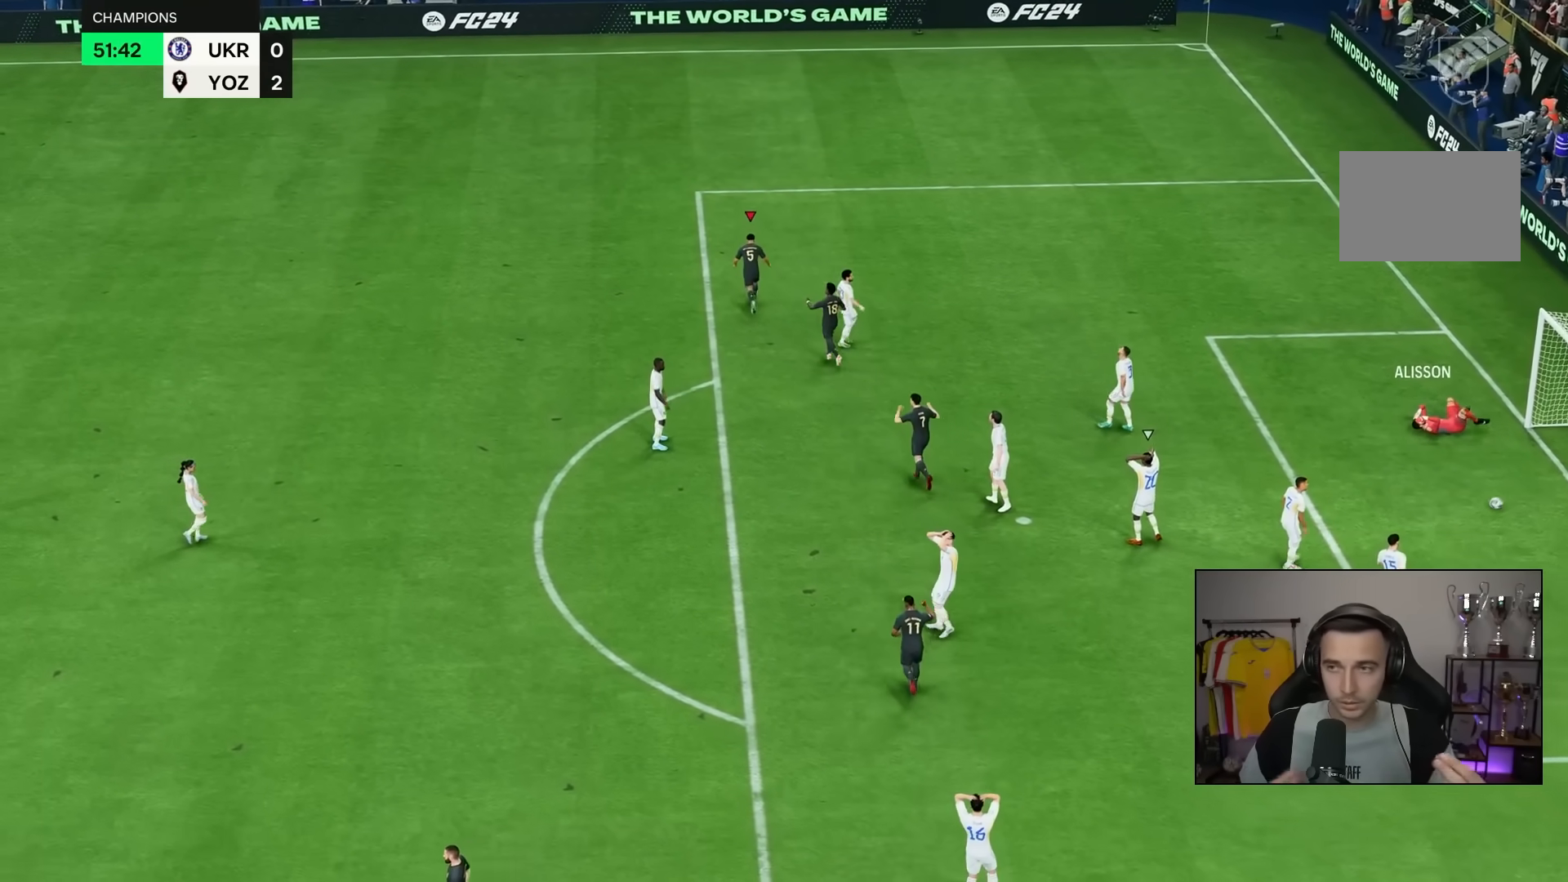
{"dt_ms": 500, "buttons": [], "left_stick": "center", "right_stick": "center", "events": []}
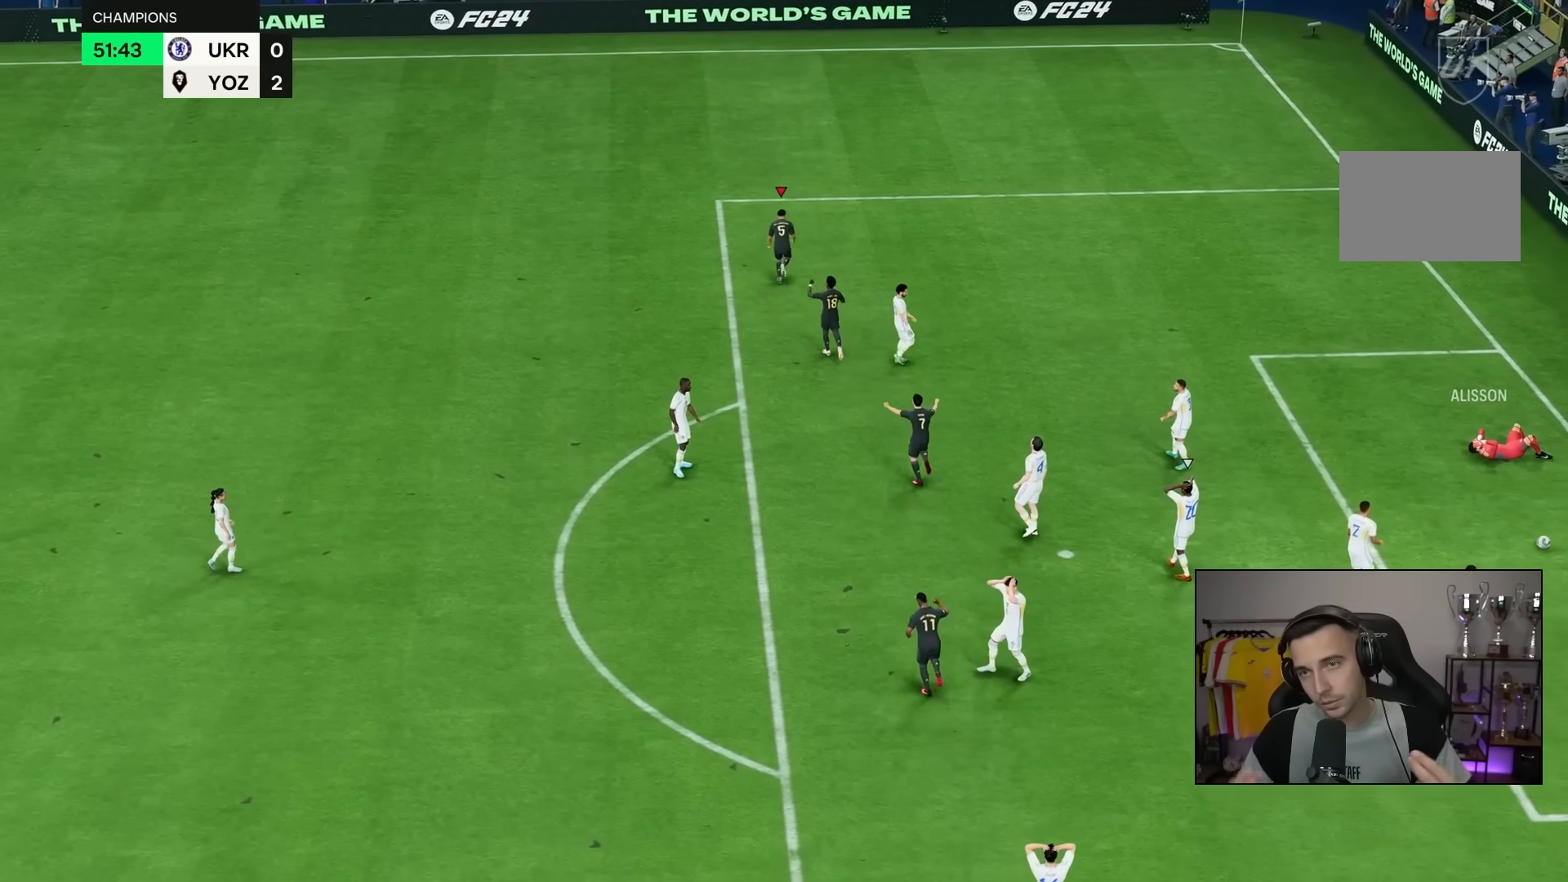
{"dt_ms": 500, "buttons": [], "left_stick": "center", "right_stick": "center", "events": []}
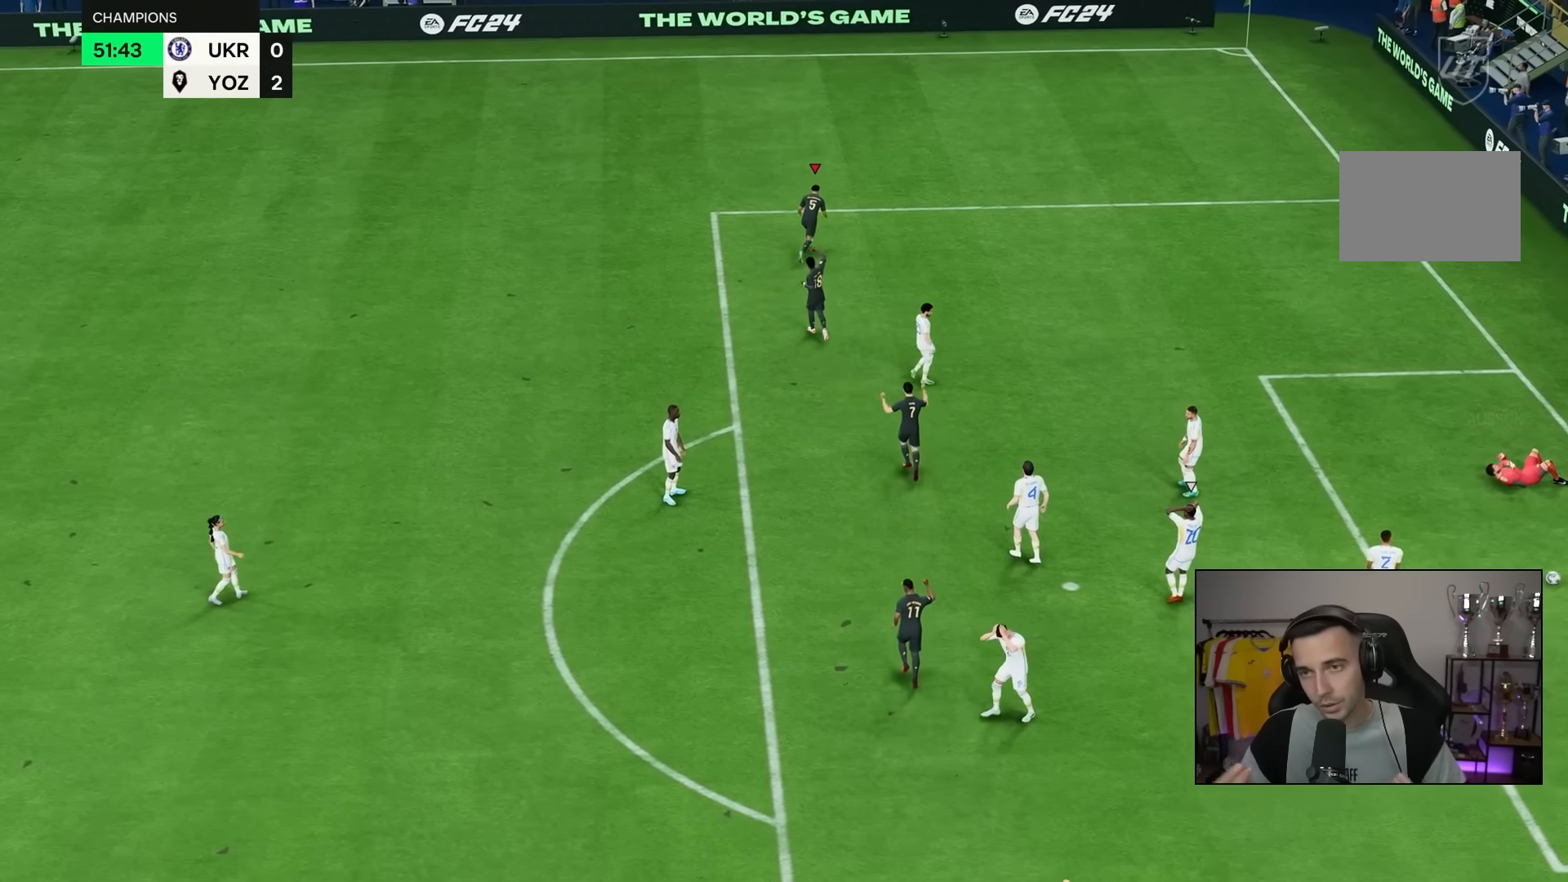
{"dt_ms": 500, "buttons": [], "left_stick": "center", "right_stick": "center", "events": []}
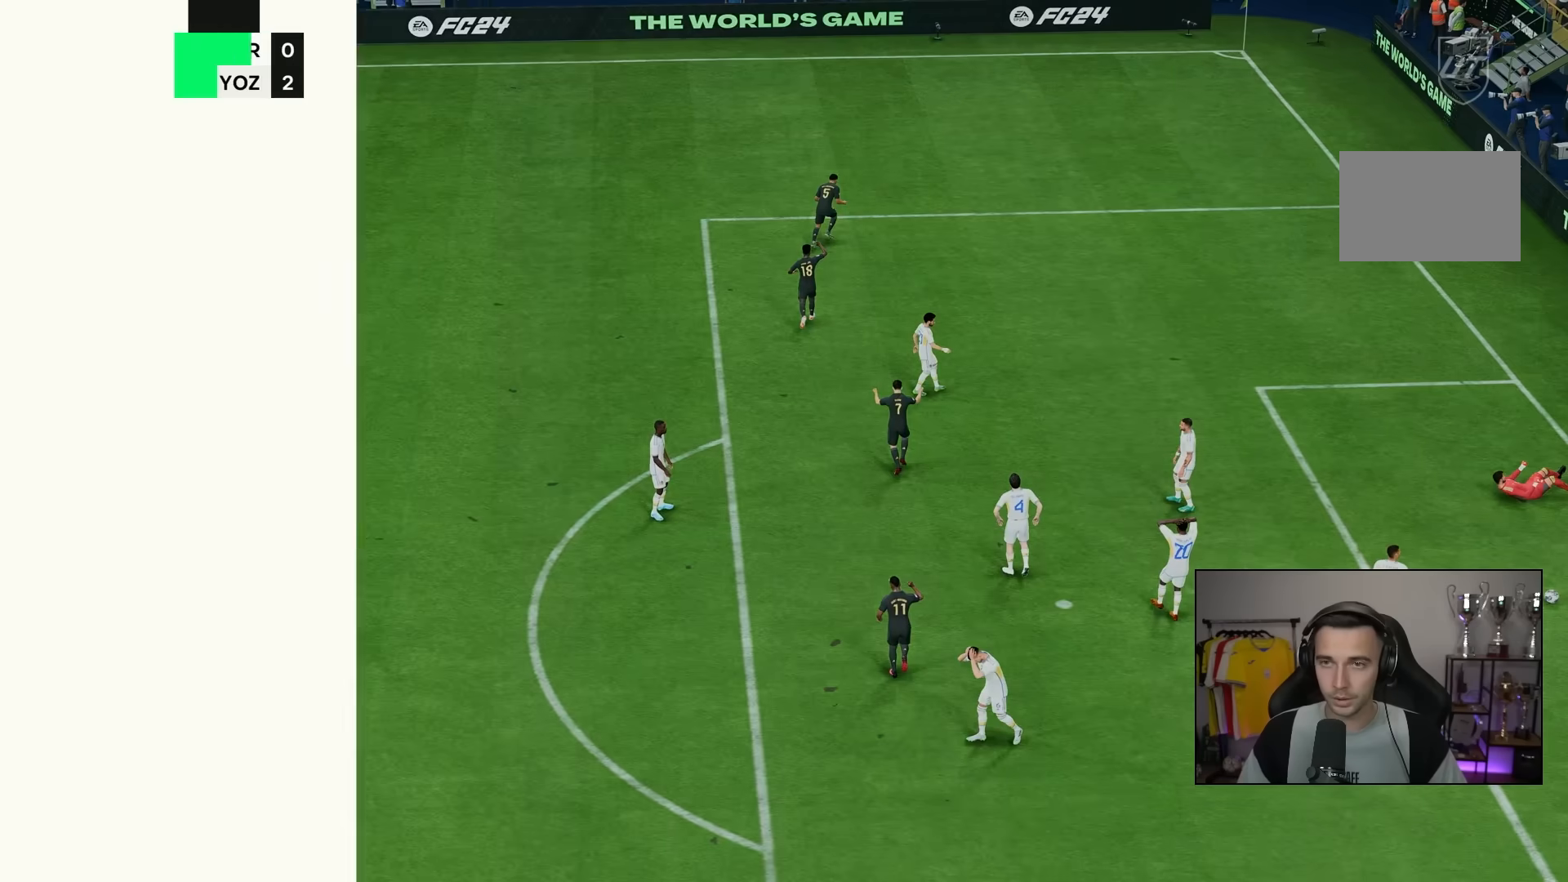
{"dt_ms": 500, "buttons": [], "left_stick": "center", "right_stick": "center", "events": []}